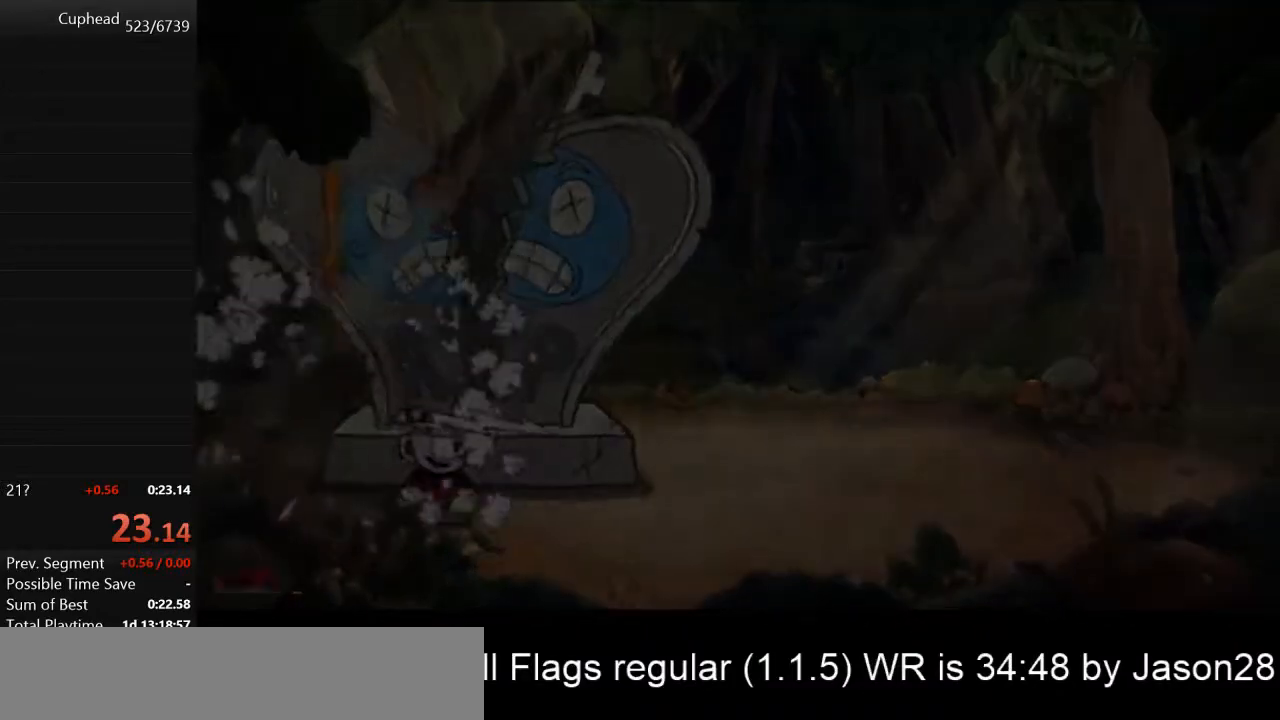
Gameplay with keyboard; each line is a JSON object with the keys held at the frame after it. "events" lists presses ("down") and releases ("up") of "a", "d", "down", "escape", "i", "k", "left", "o", "p", "return", "right", "s", "space", "up", "w" and "z" between this image and that frame as [ms after this image, input, new state], when the widget could be followed in between. No other keys are recorded. Mouse input is not recorded.
{"keys": [], "events": []}
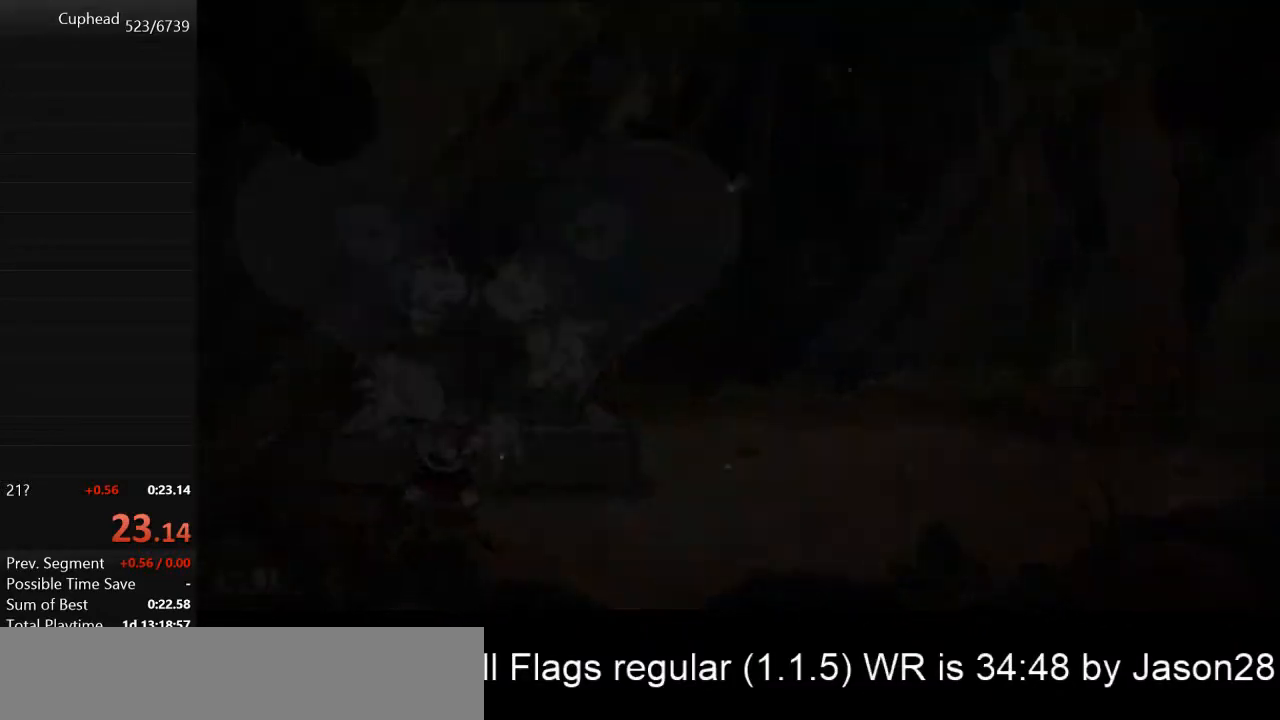
{"keys": [], "events": []}
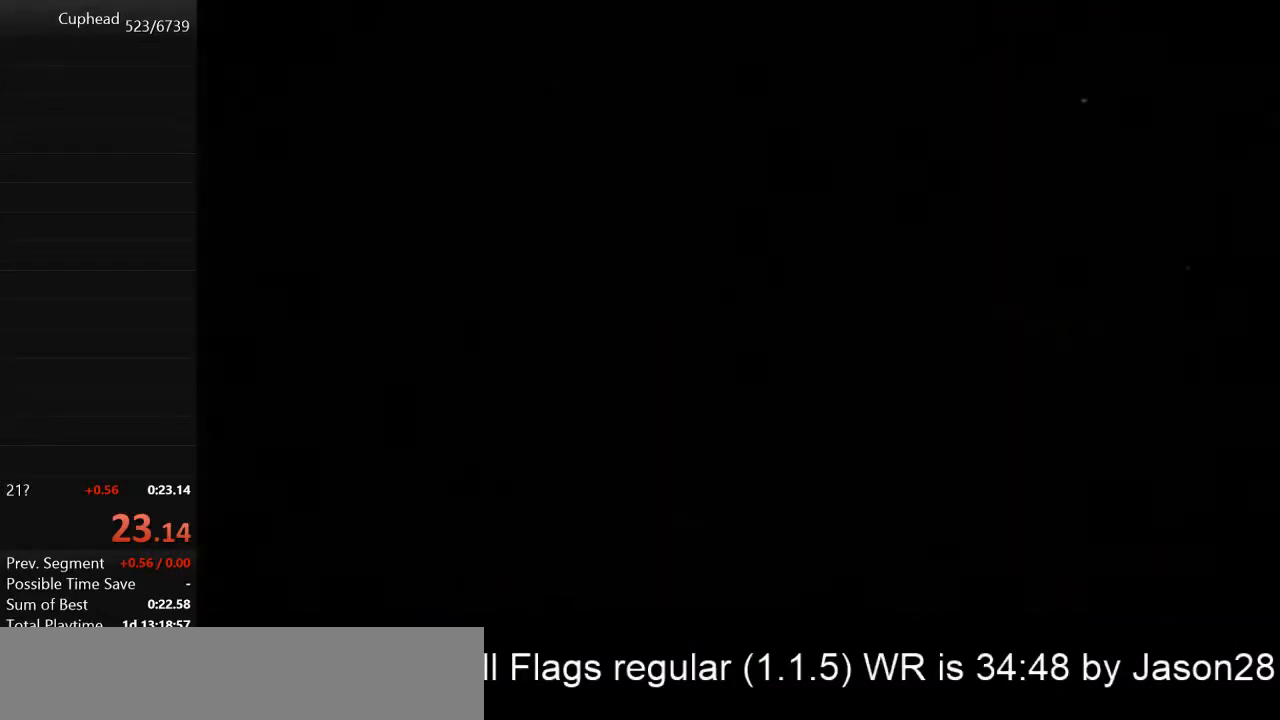
{"keys": [], "events": []}
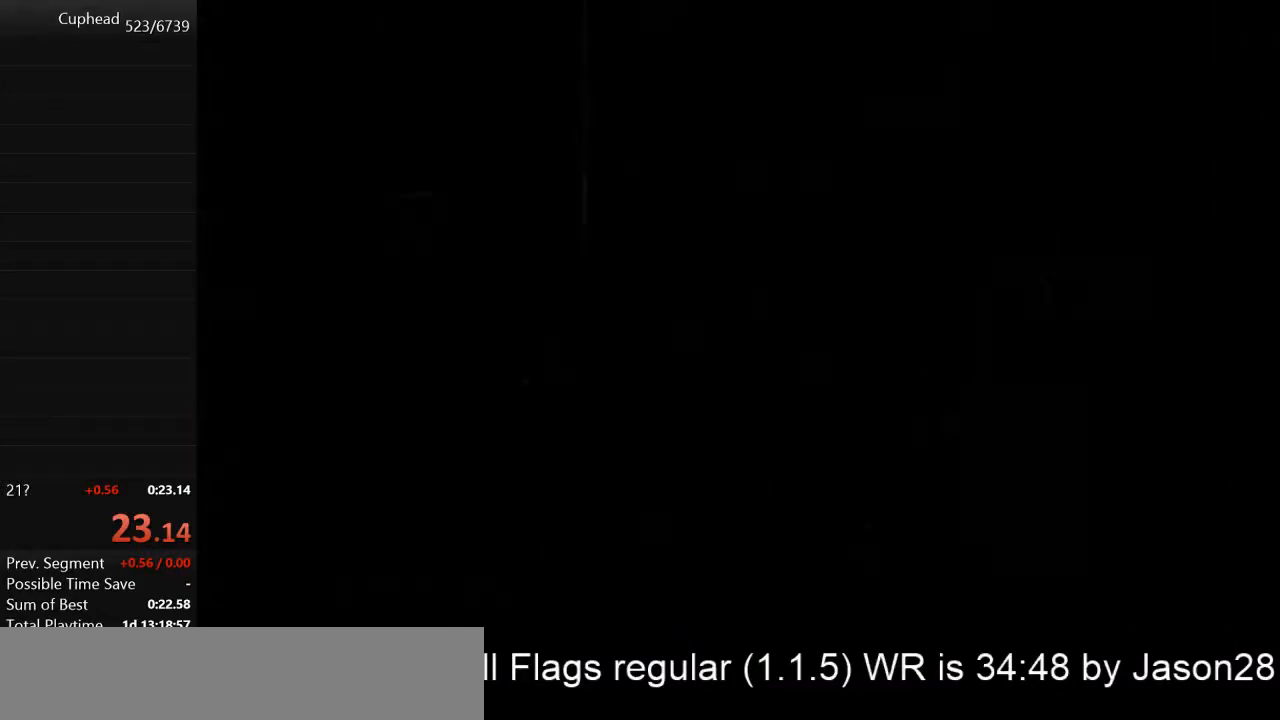
{"keys": [], "events": []}
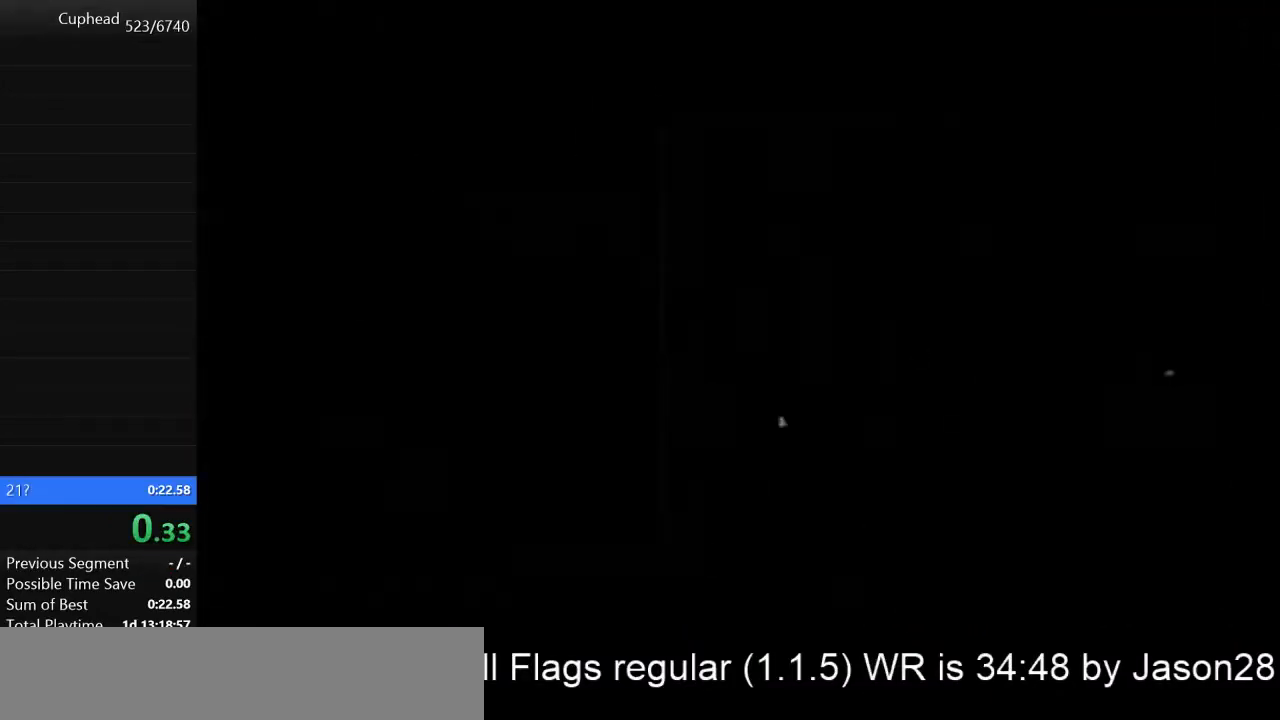
{"keys": [], "events": []}
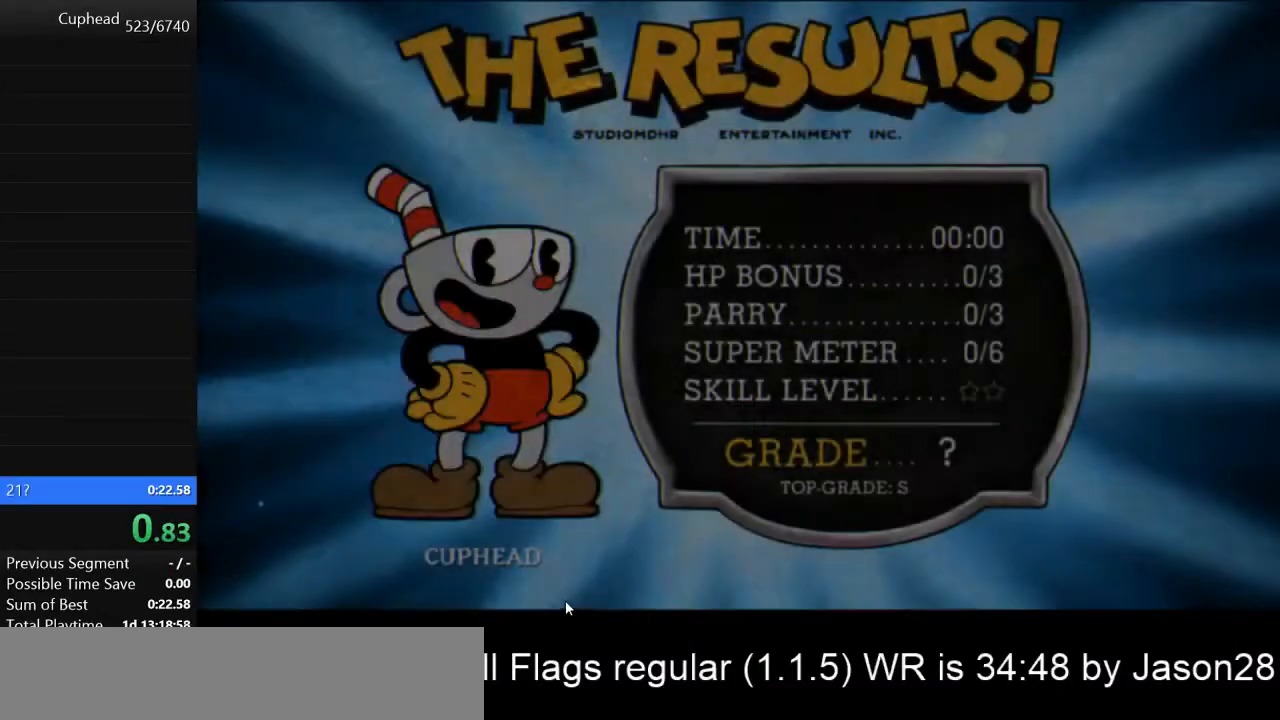
{"keys": [], "events": [[433, "z", "down"], [467, "space", "down"], [500, "space", "up"], [500, "z", "up"]]}
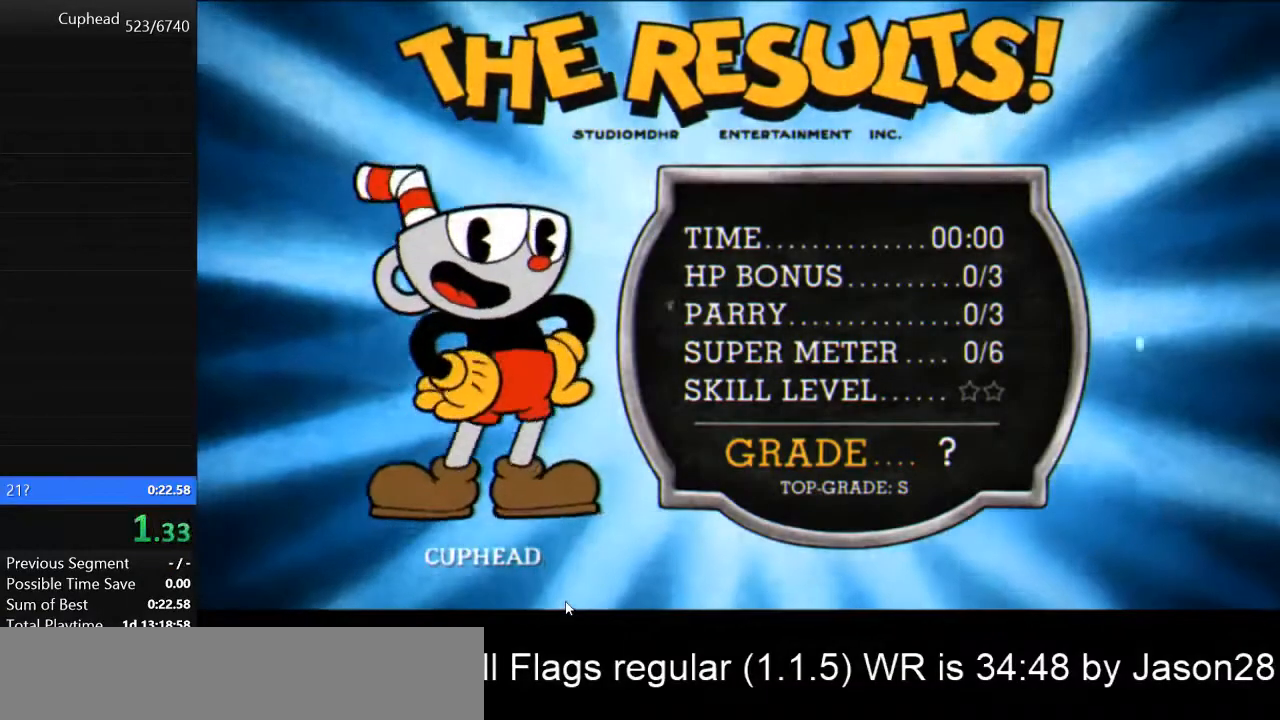
{"keys": ["space"], "events": [[100, "space", "down"], [100, "z", "down"], [167, "space", "up"], [167, "z", "up"], [233, "space", "down"], [233, "z", "down"], [333, "space", "up"], [333, "z", "up"], [433, "space", "down"], [433, "z", "down"], [467, "z", "up"]]}
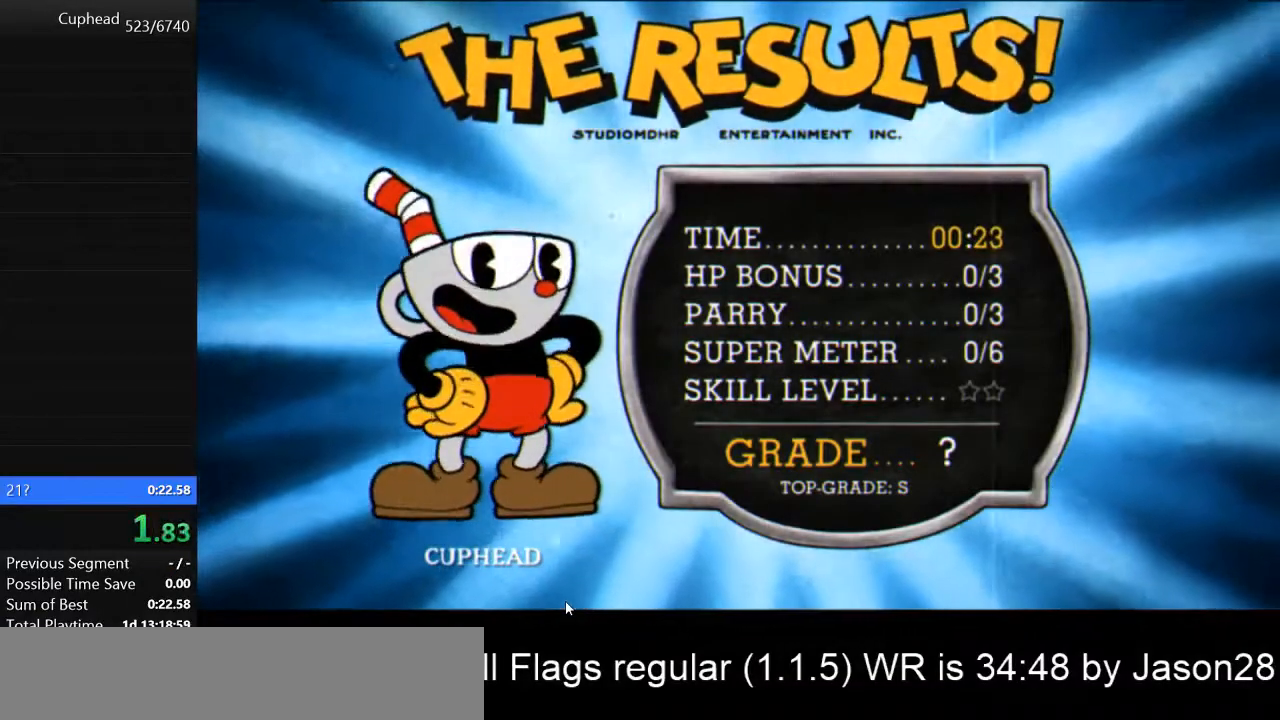
{"keys": ["space", "z"], "events": [[33, "space", "up"], [67, "space", "down"], [133, "z", "down"], [167, "space", "up"], [167, "z", "up"], [267, "space", "down"], [267, "z", "down"], [367, "space", "up"], [367, "z", "up"], [433, "space", "down"], [433, "z", "down"]]}
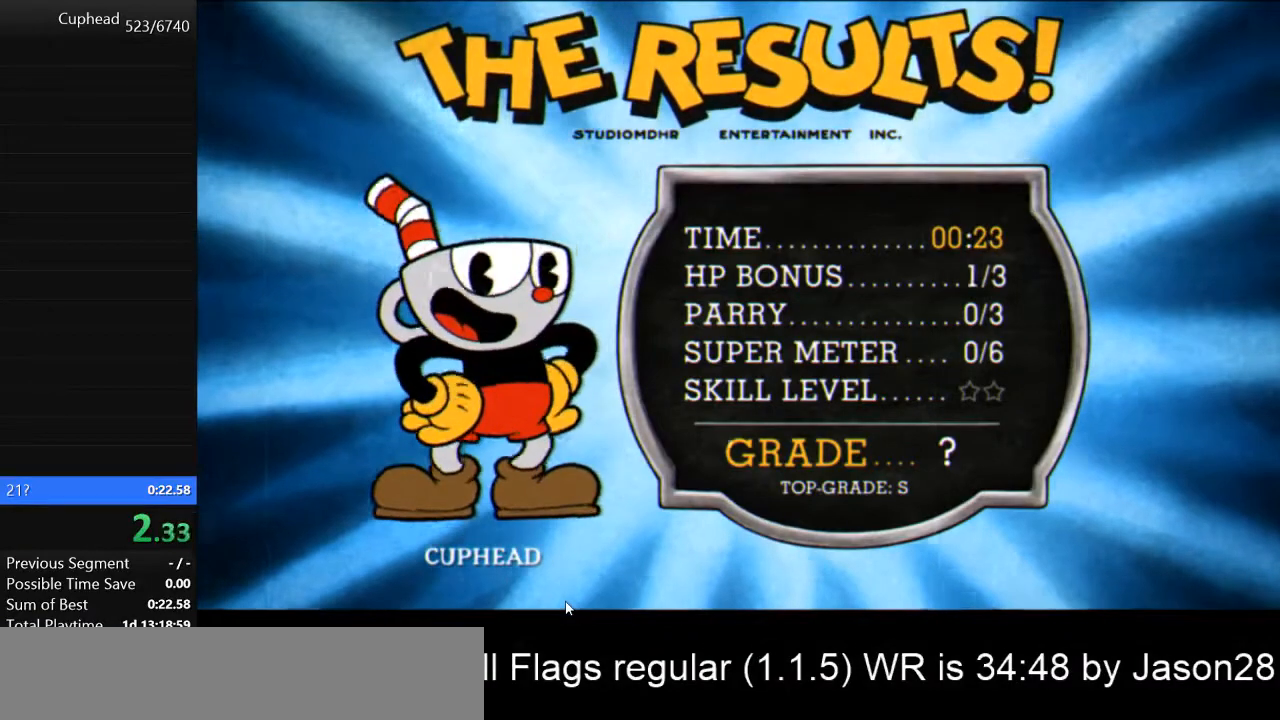
{"keys": ["space", "z"], "events": [[33, "space", "up"], [33, "z", "up"], [133, "space", "down"], [133, "z", "down"], [167, "z", "up"], [233, "space", "up"], [333, "space", "down"], [333, "z", "down"], [367, "z", "up"], [400, "space", "up"], [500, "space", "down"], [500, "z", "down"]]}
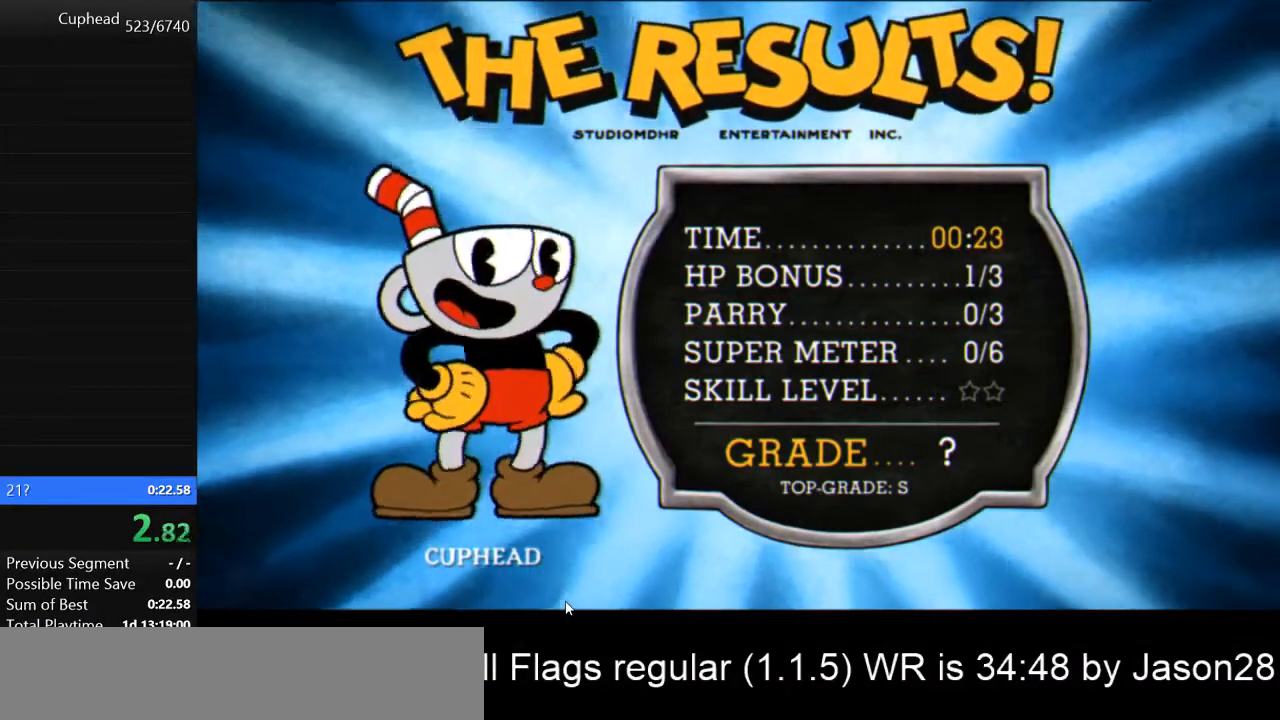
{"keys": [], "events": [[67, "z", "up"], [100, "space", "up"], [200, "space", "down"], [200, "z", "down"], [233, "z", "up"], [300, "space", "up"], [333, "space", "down"], [400, "z", "down"], [433, "space", "up"], [433, "z", "up"]]}
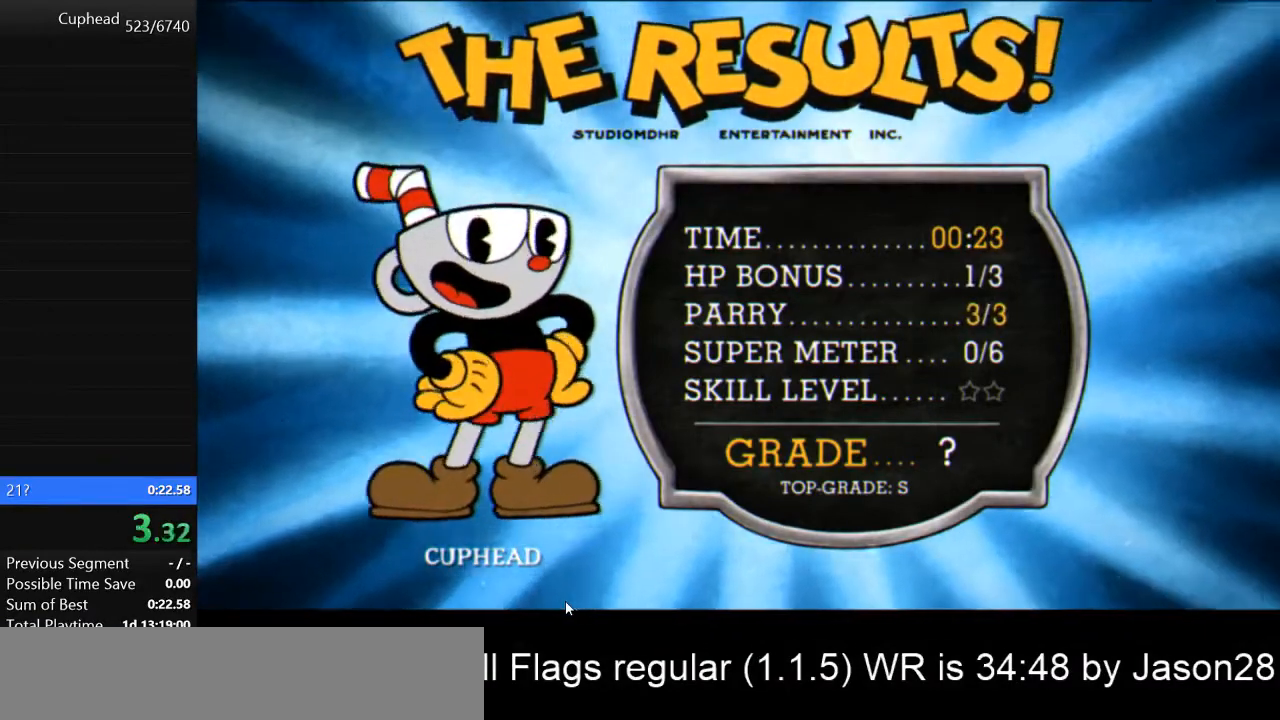
{"keys": [], "events": [[33, "return", "down"], [33, "space", "down"], [33, "z", "down"], [133, "return", "up"], [133, "space", "up"], [133, "z", "up"], [200, "space", "down"], [267, "z", "down"], [300, "space", "up"], [300, "z", "up"], [400, "space", "down"], [400, "z", "down"], [433, "return", "down"], [500, "return", "up"], [500, "space", "up"], [500, "z", "up"]]}
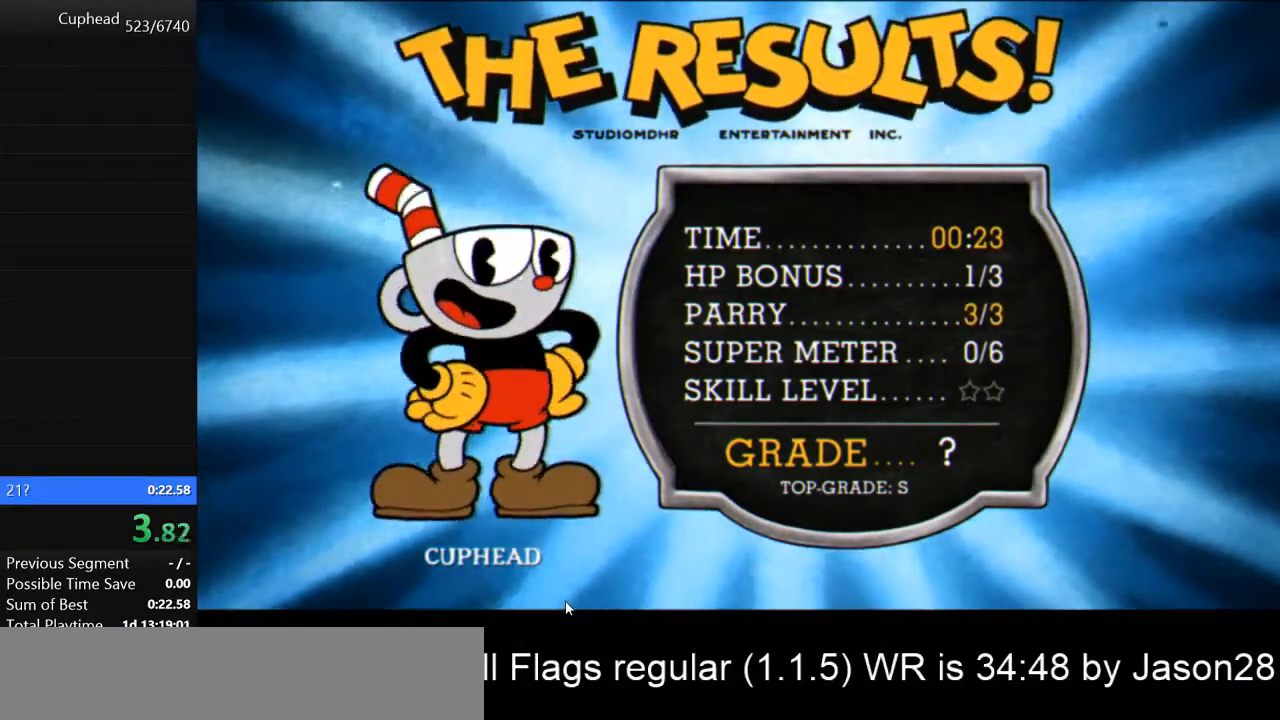
{"keys": ["space", "z"], "events": [[100, "space", "down"], [100, "z", "down"], [167, "space", "up"], [167, "z", "up"], [267, "space", "down"], [267, "z", "down"], [367, "space", "up"], [367, "z", "up"], [467, "space", "down"], [467, "z", "down"]]}
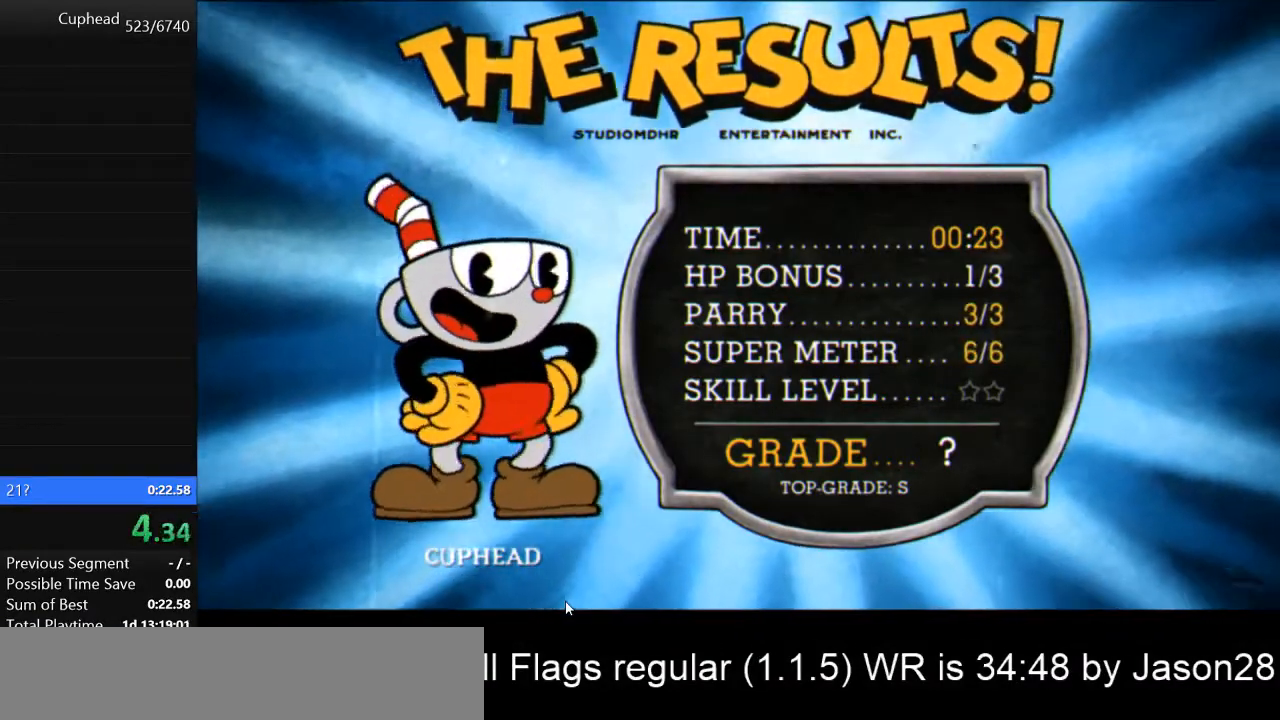
{"keys": [], "events": [[67, "space", "up"], [67, "z", "up"], [167, "space", "down"], [167, "z", "down"], [233, "space", "up"], [233, "z", "up"], [333, "space", "down"], [333, "z", "down"], [433, "space", "up"], [433, "z", "up"]]}
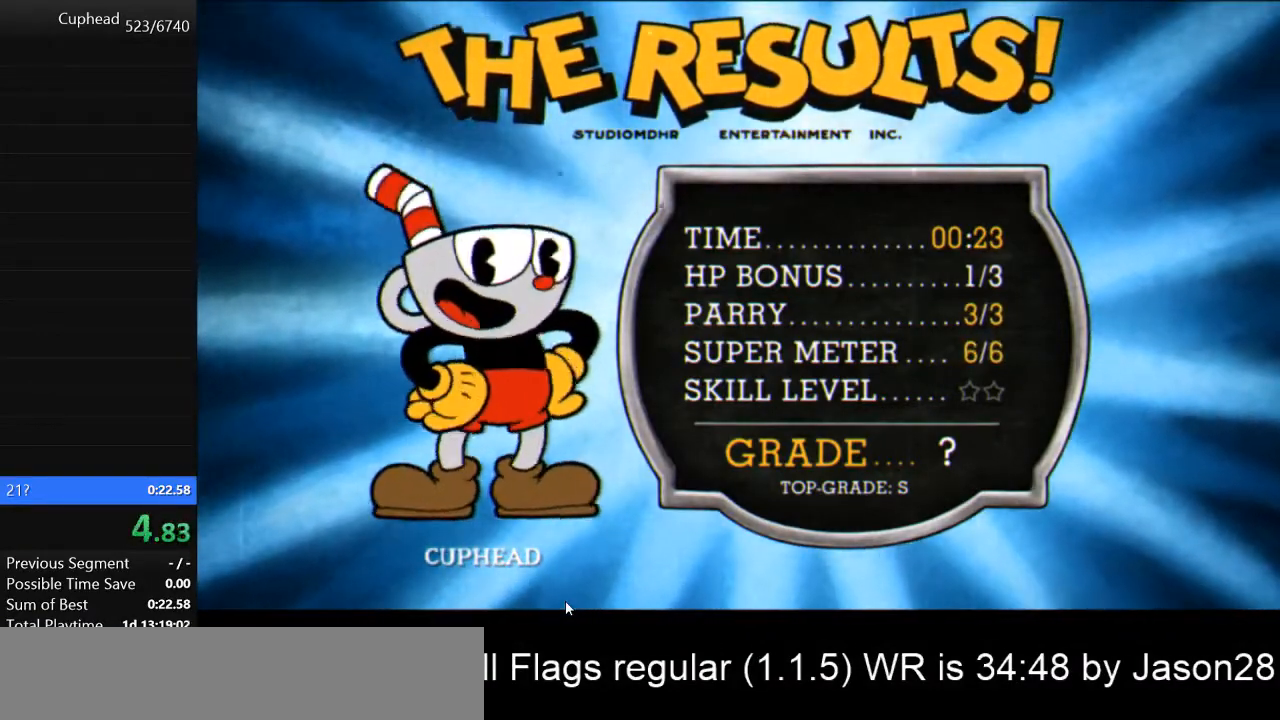
{"keys": [], "events": [[33, "space", "down"], [33, "z", "down"], [133, "space", "up"], [133, "z", "up"], [200, "space", "down"], [200, "z", "down"], [300, "space", "up"], [300, "z", "up"], [367, "space", "down"], [400, "z", "down"], [433, "z", "up"], [500, "space", "up"]]}
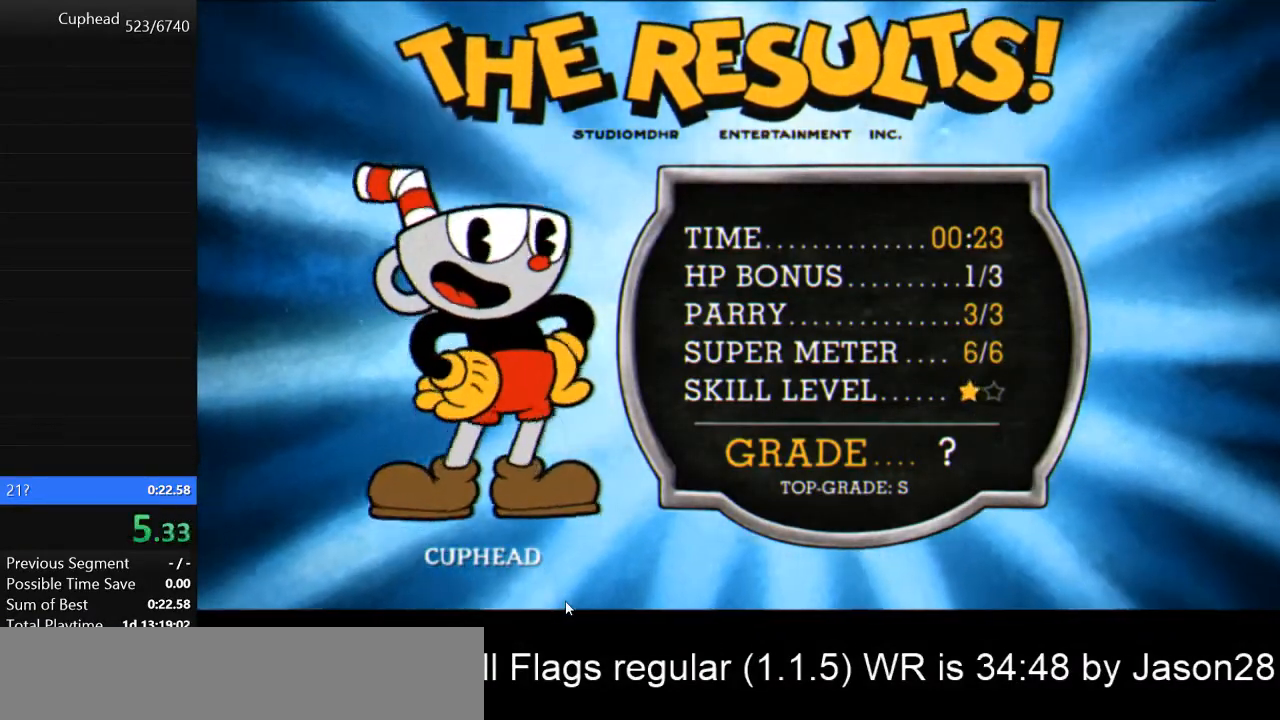
{"keys": ["space"], "events": [[33, "space", "down"], [100, "z", "down"], [133, "z", "up"], [167, "space", "up"], [267, "space", "down"], [267, "z", "down"], [333, "z", "up"], [367, "space", "up"], [467, "space", "down"], [467, "z", "down"], [500, "z", "up"]]}
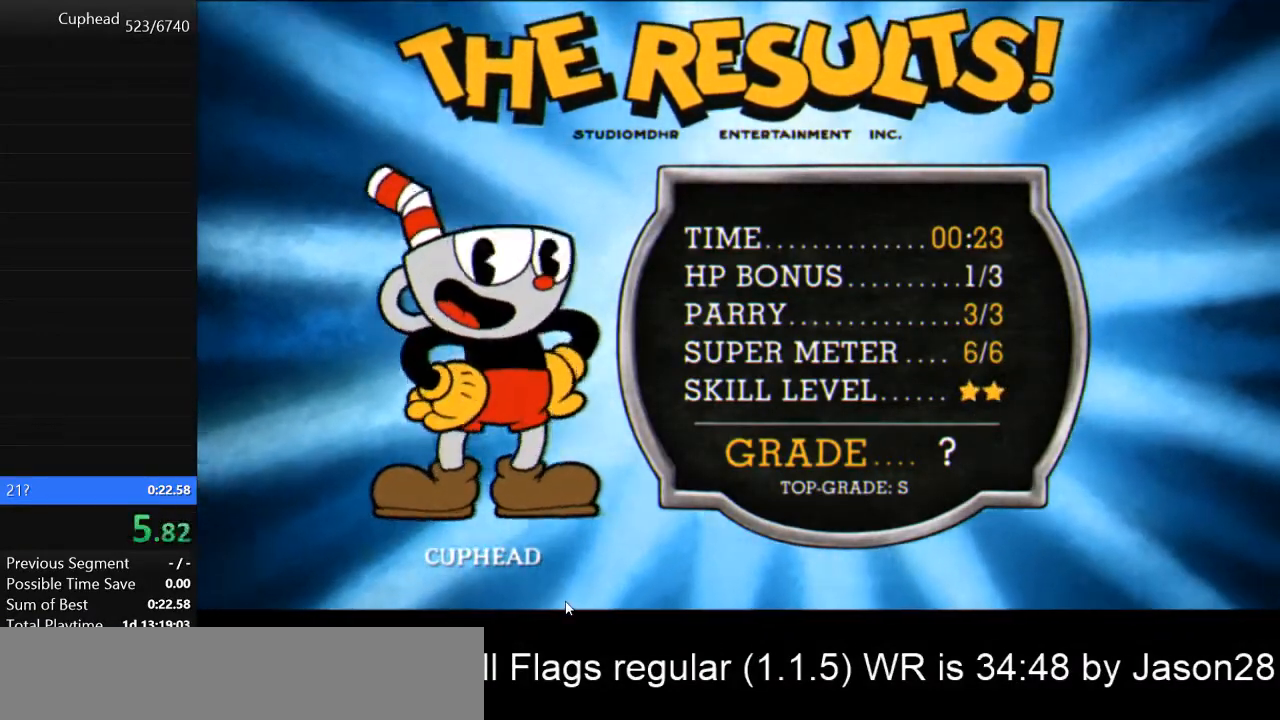
{"keys": [], "events": [[67, "space", "up"], [100, "space", "down"], [167, "z", "down"], [200, "z", "up"], [233, "space", "up"], [300, "space", "down"], [333, "z", "down"], [400, "z", "up"], [433, "space", "up"]]}
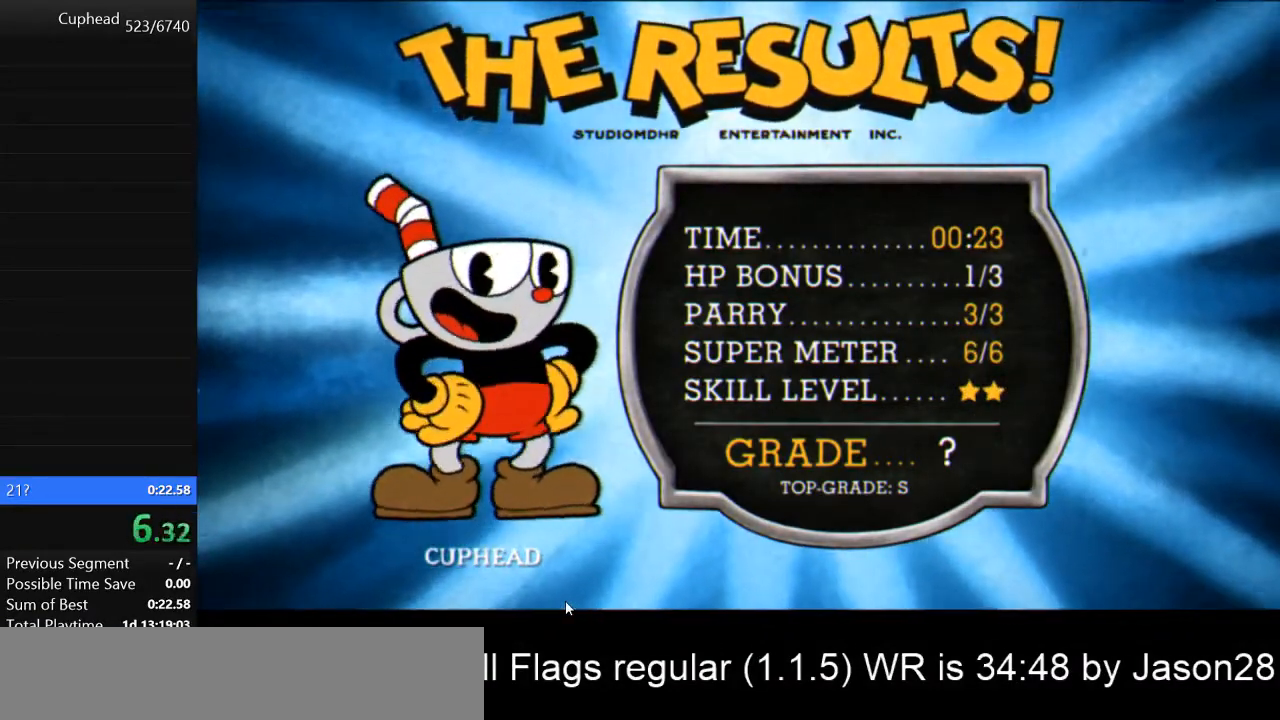
{"keys": [], "events": [[33, "space", "down"], [33, "z", "down"], [67, "space", "up"], [67, "z", "up"], [200, "space", "down"], [200, "z", "down"], [267, "z", "up"], [300, "space", "up"], [400, "return", "down"], [400, "space", "down"], [400, "z", "down"], [433, "return", "up"], [433, "z", "up"], [500, "space", "up"]]}
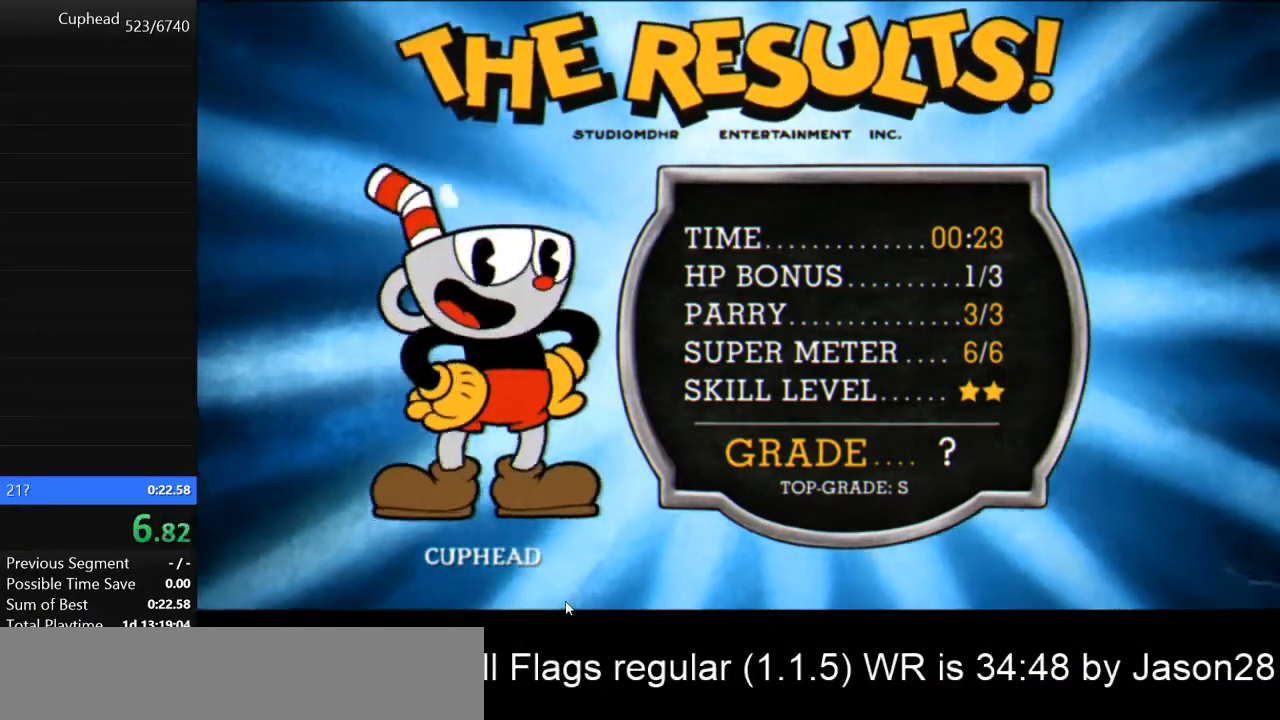
{"keys": [], "events": [[33, "space", "down"], [100, "z", "down"], [133, "z", "up"], [167, "space", "up"], [233, "space", "down"], [233, "z", "down"], [333, "space", "up"], [333, "z", "up"], [433, "space", "down"], [433, "z", "down"], [467, "z", "up"], [500, "space", "up"]]}
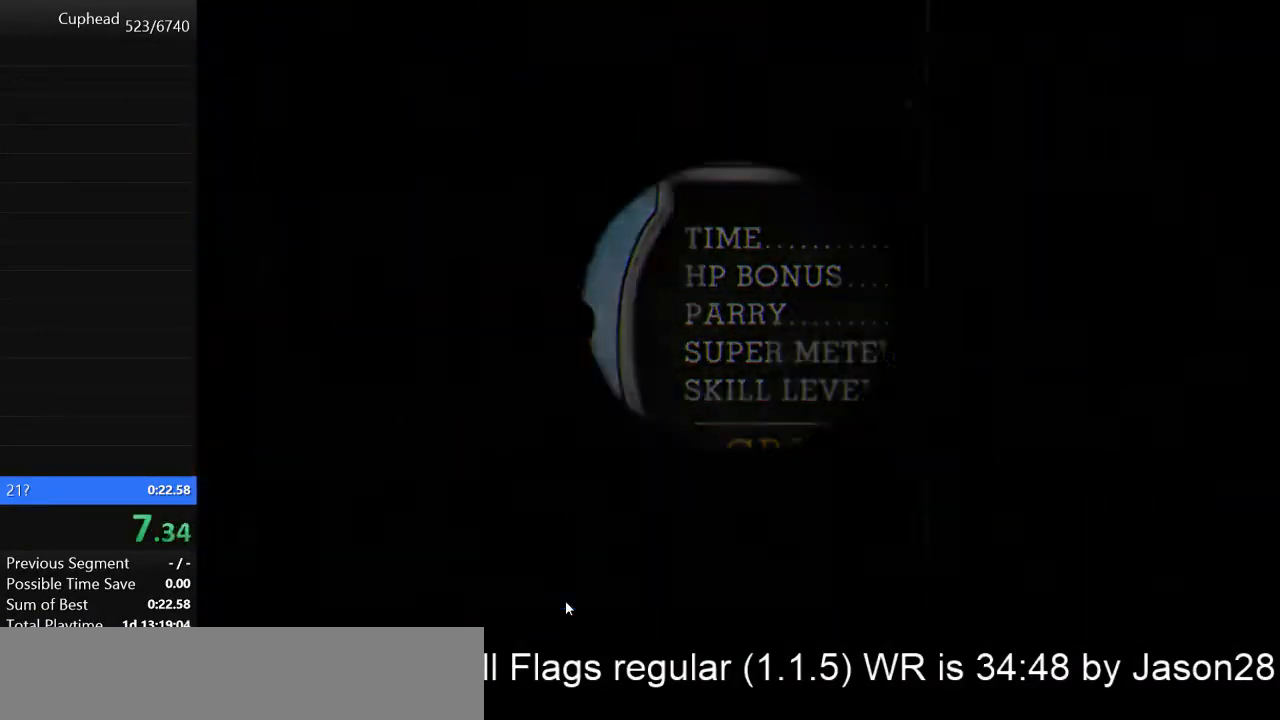
{"keys": [], "events": []}
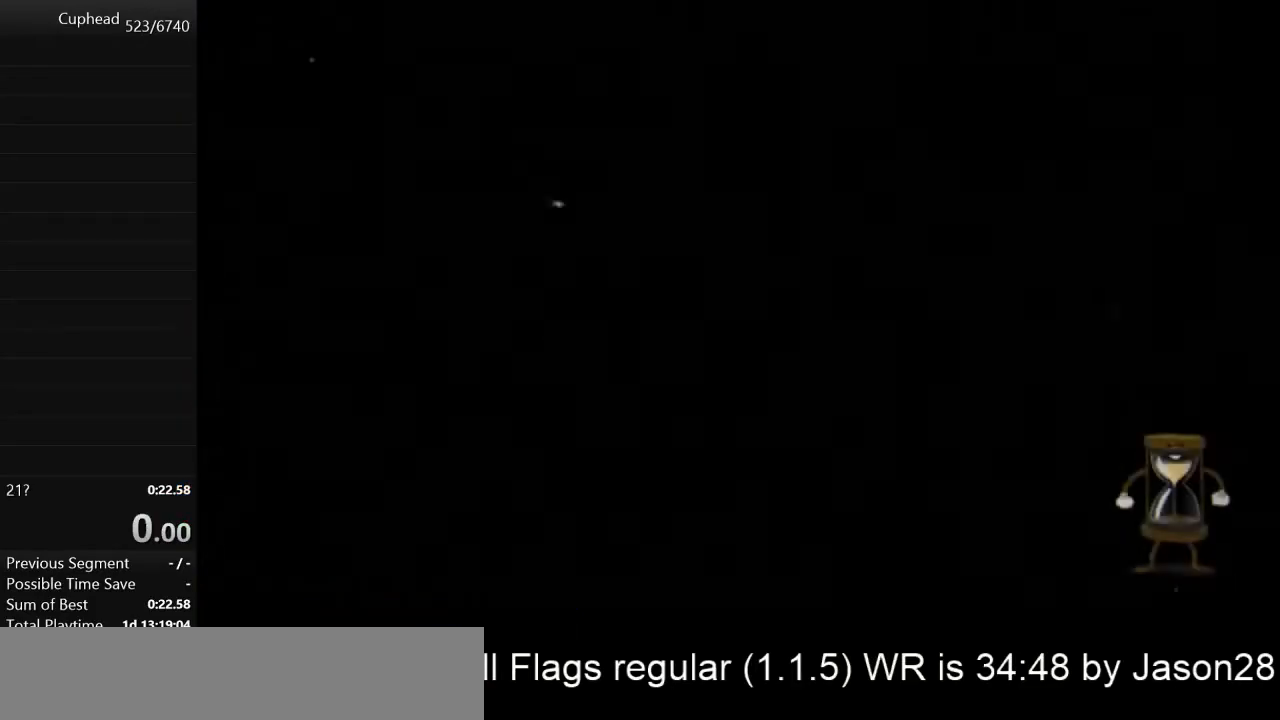
{"keys": [], "events": []}
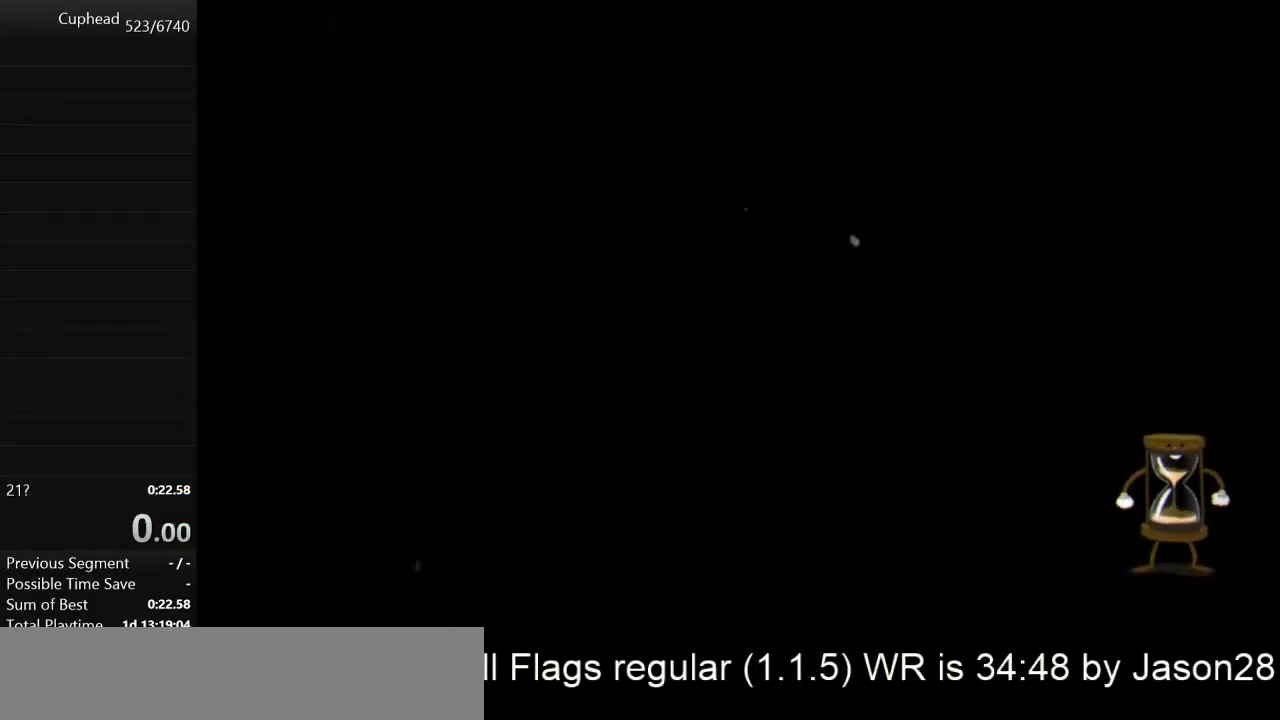
{"keys": [], "events": []}